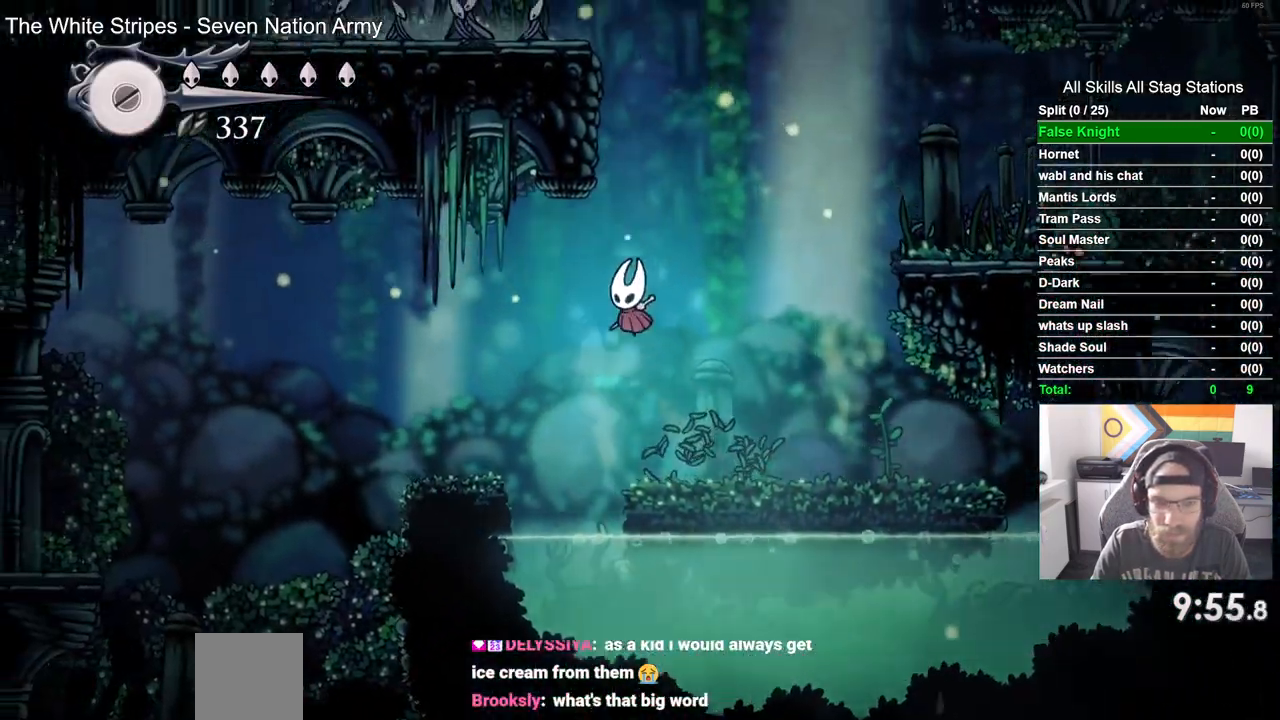
Gameplay with a controller (PlayStation layout); each line is a JSON object with the inputs held at the frame after it. "events" lists button and stick changes between this image and that frame as [ms after this image, input, new state], when the widget could be followed in between.
{"buttons": ["DPAD_LEFT"], "left_stick": "center", "right_stick": "center"}
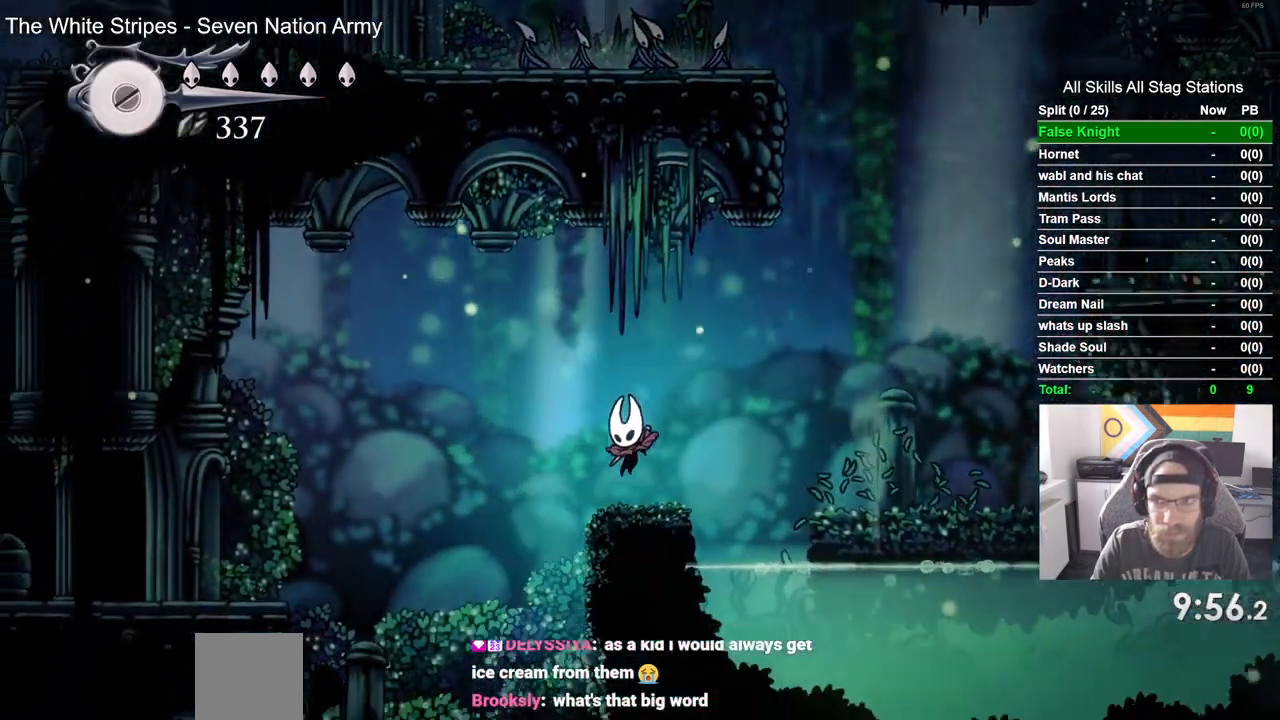
{"buttons": ["CROSS", "DPAD_LEFT"], "left_stick": "center", "right_stick": "center", "events": [[17, "CROSS", "down"]]}
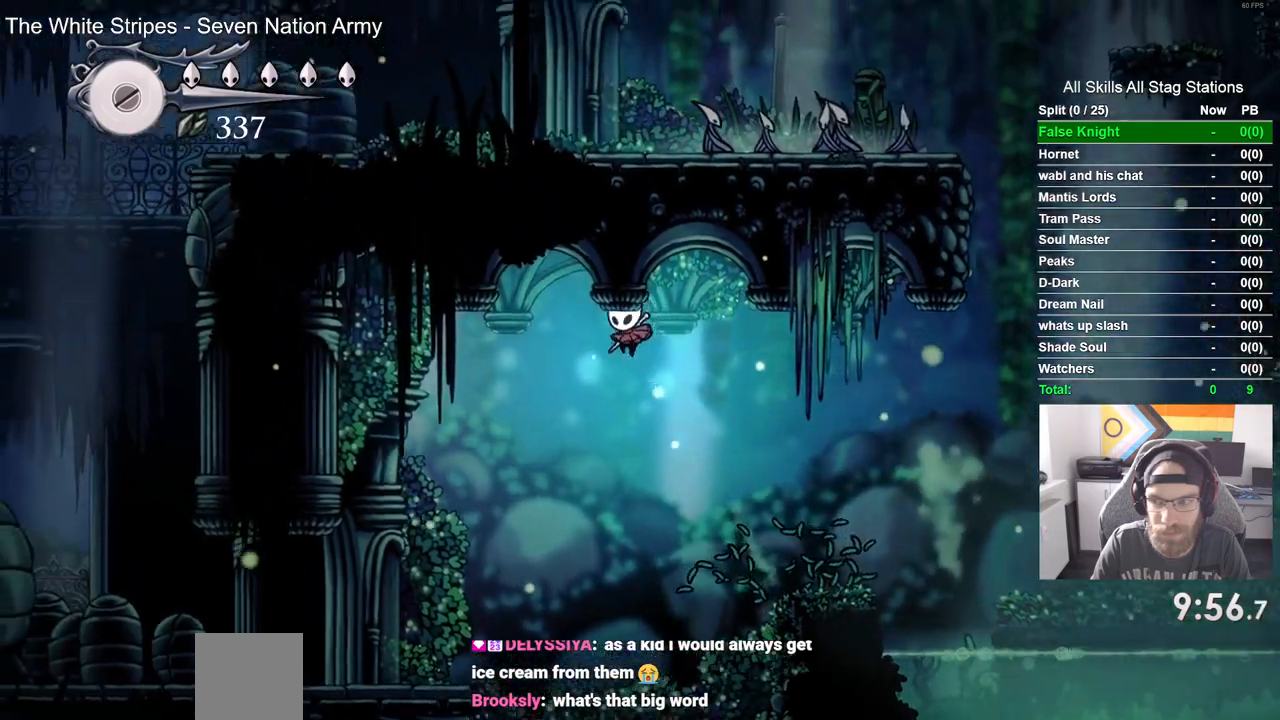
{"buttons": ["DPAD_LEFT"], "left_stick": "center", "right_stick": "center", "events": [[17, "CROSS", "up"]]}
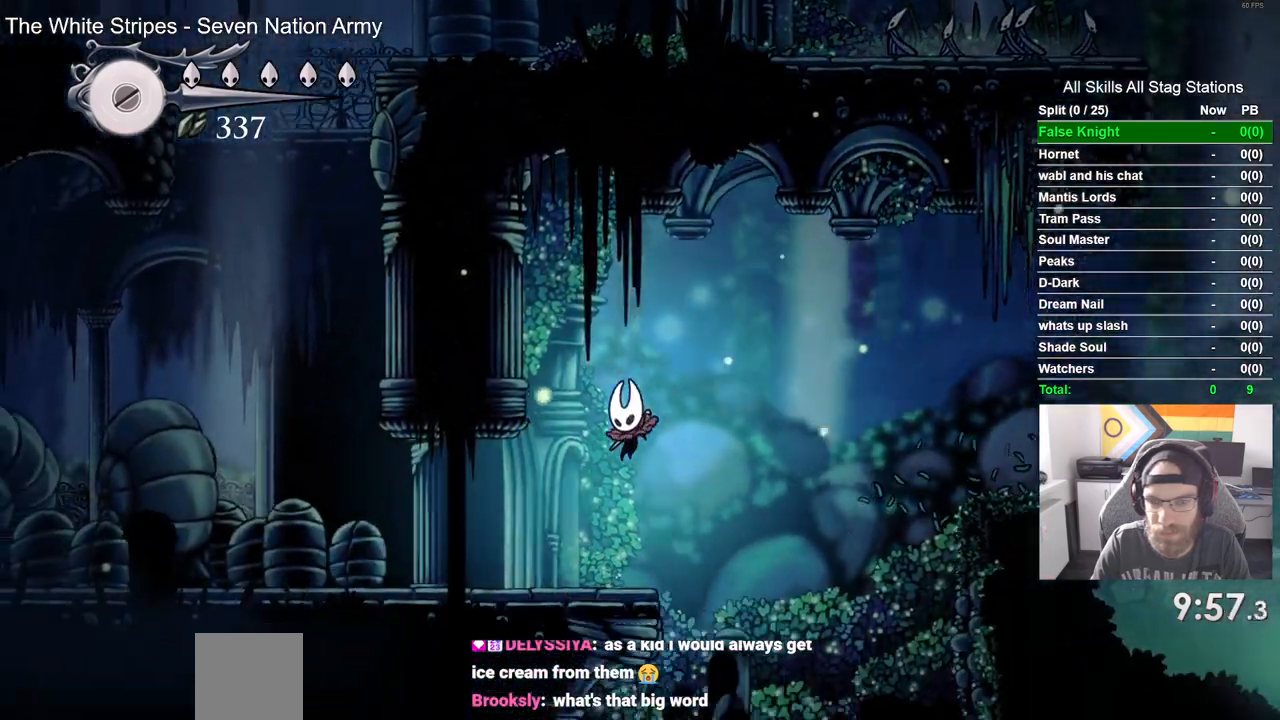
{"buttons": ["DPAD_LEFT"], "left_stick": "center", "right_stick": "center", "events": [[167, "SQUARE", "down"], [350, "SQUARE", "up"]]}
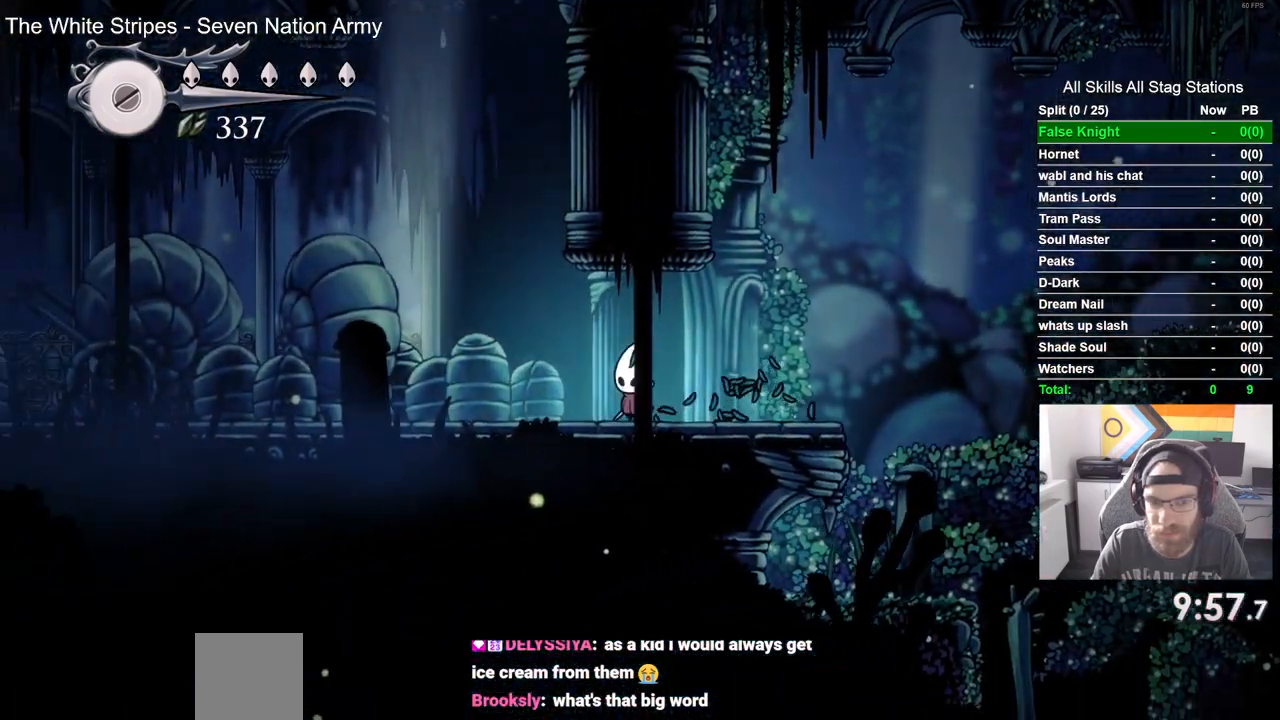
{"buttons": ["SQUARE", "DPAD_LEFT"], "left_stick": "center", "right_stick": "center", "events": [[83, "SQUARE", "down"], [250, "SQUARE", "up"], [500, "SQUARE", "down"]]}
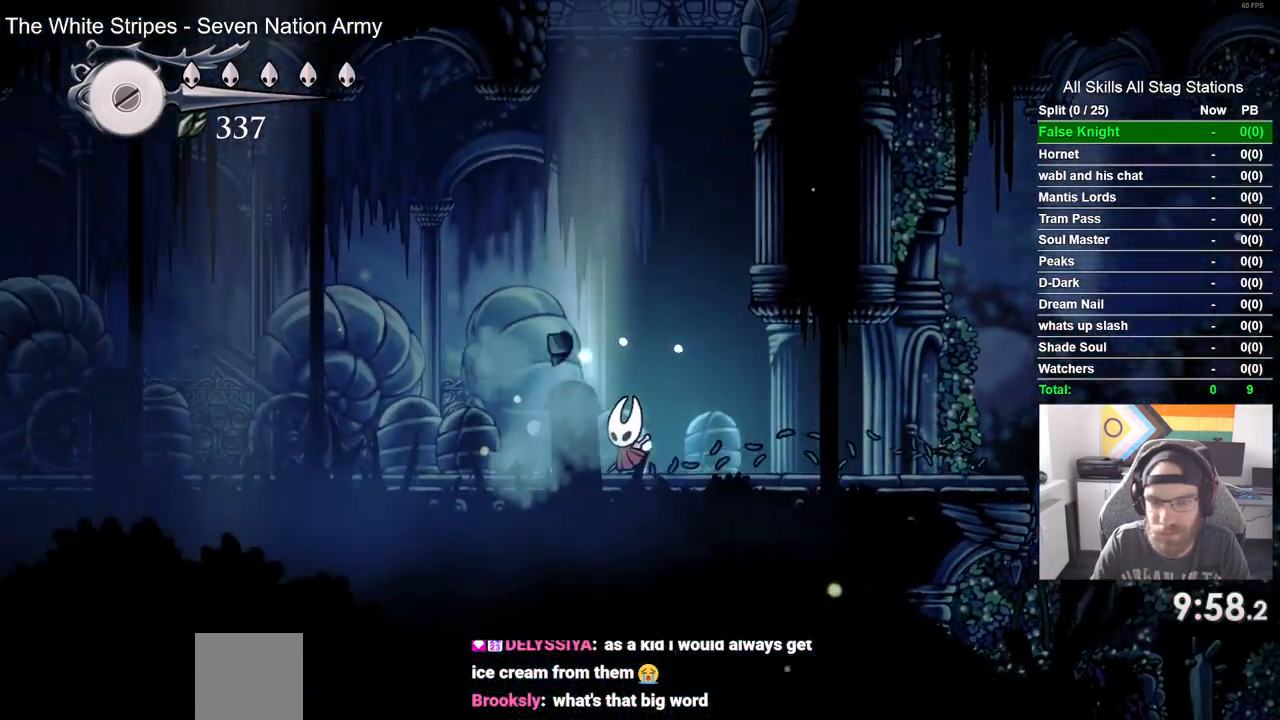
{"buttons": ["SQUARE", "DPAD_LEFT"], "left_stick": "center", "right_stick": "center", "events": [[183, "SQUARE", "up"], [450, "SQUARE", "down"]]}
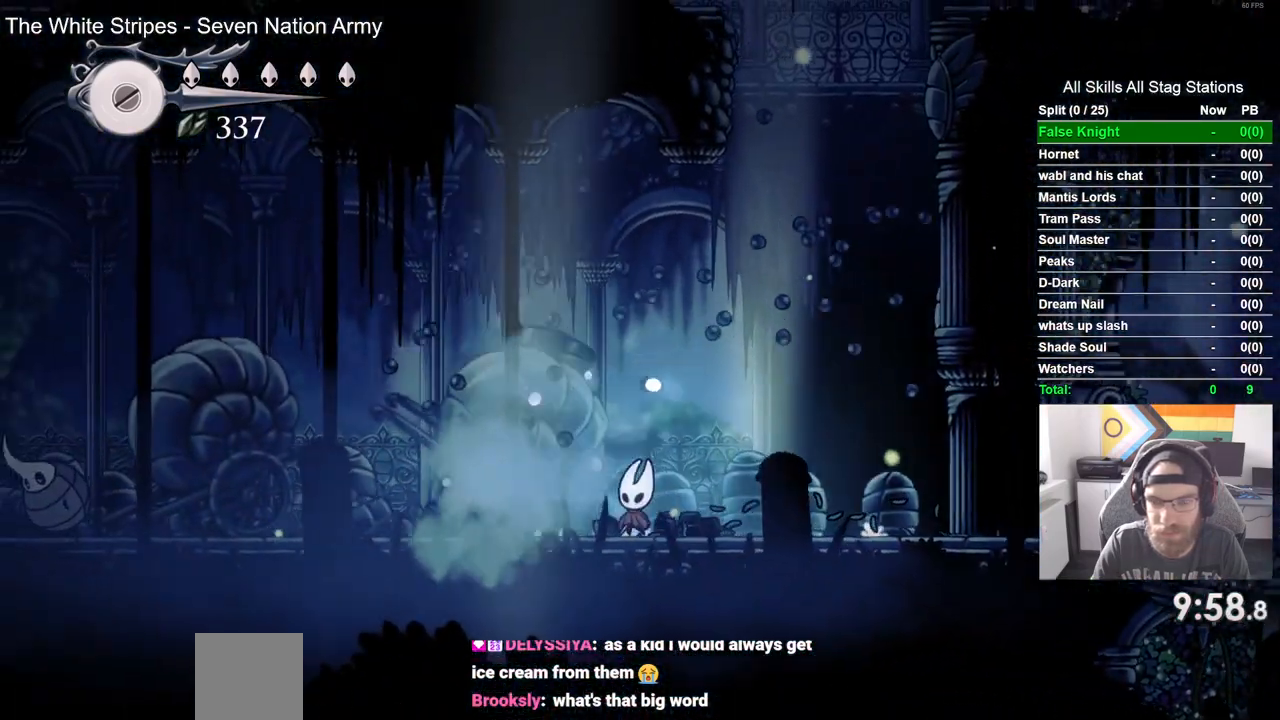
{"buttons": ["SQUARE", "DPAD_LEFT"], "left_stick": "center", "right_stick": "center", "events": [[133, "SQUARE", "up"], [417, "SQUARE", "down"]]}
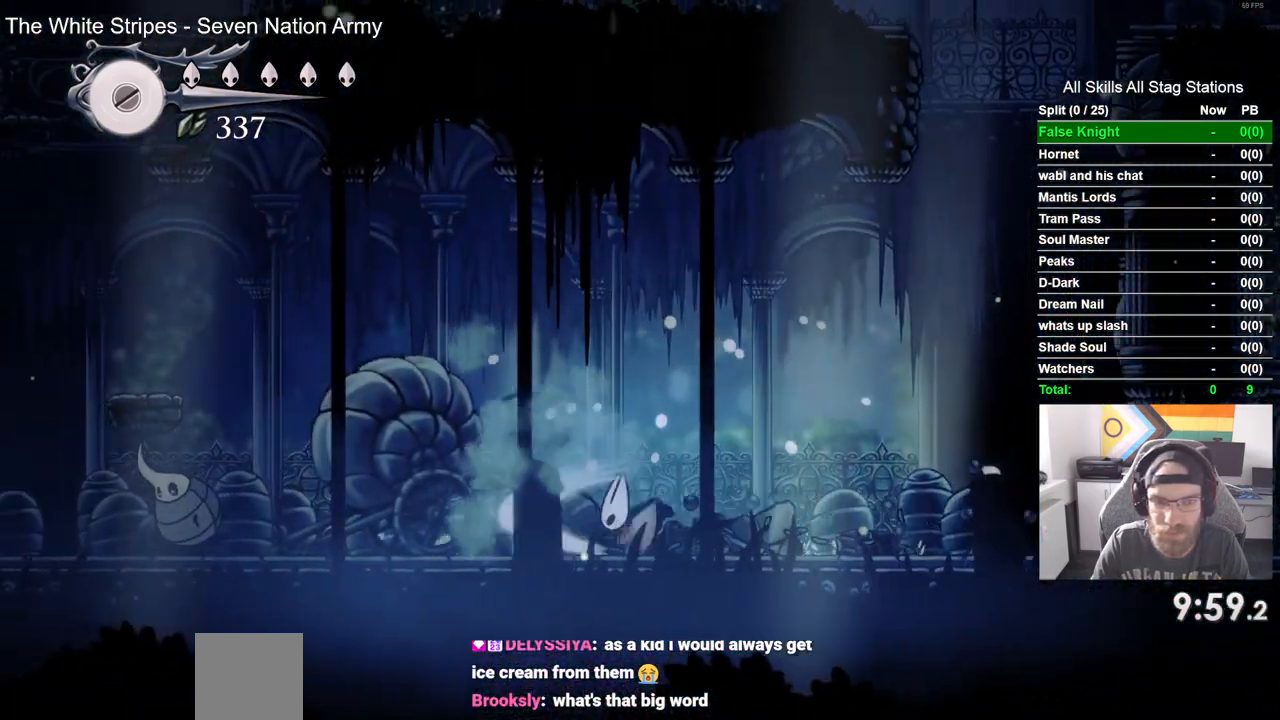
{"buttons": ["DPAD_LEFT"], "left_stick": "center", "right_stick": "center", "events": [[117, "SQUARE", "up"], [333, "SQUARE", "down"], [500, "SQUARE", "up"]]}
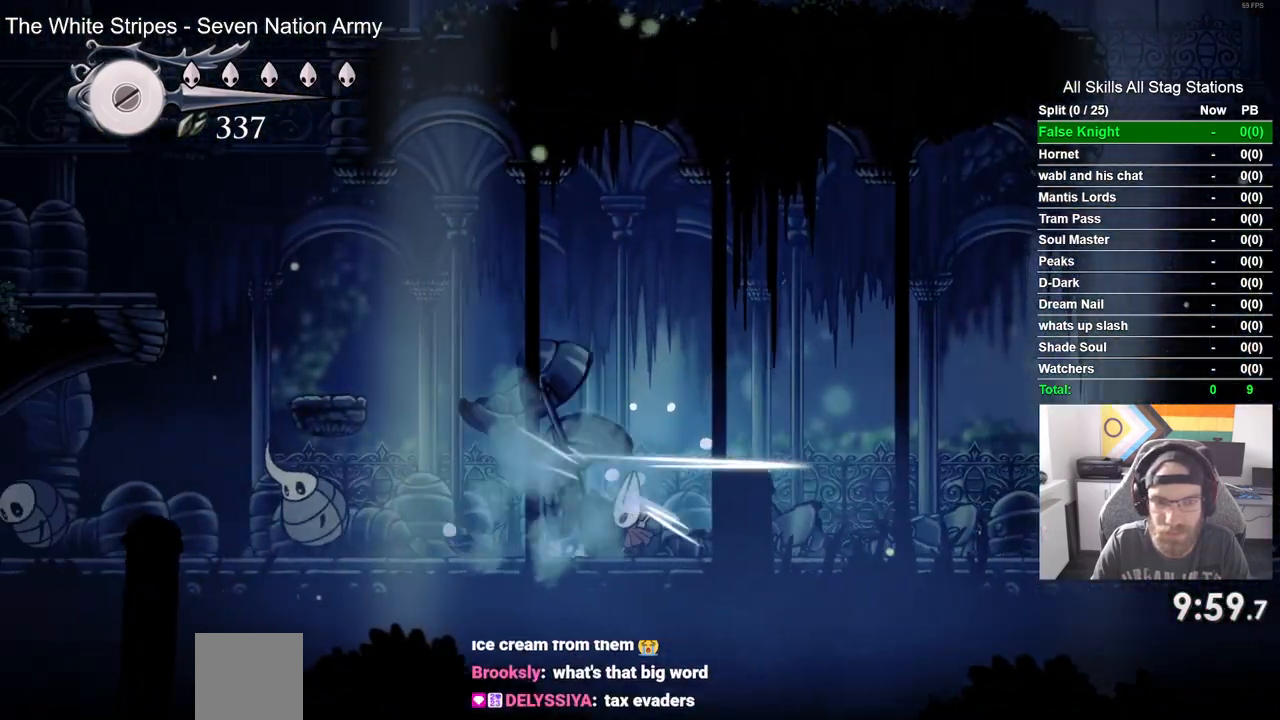
{"buttons": ["CROSS", "DPAD_LEFT"], "left_stick": "center", "right_stick": "center", "events": [[167, "CROSS", "down"]]}
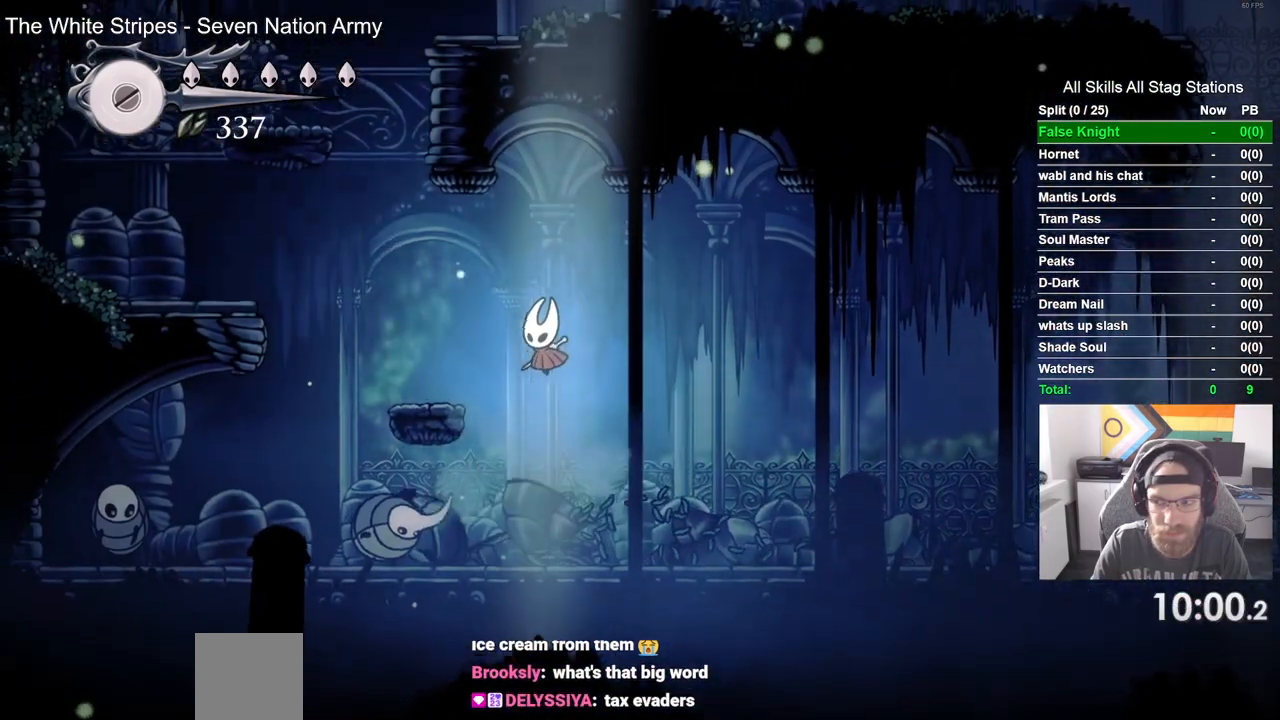
{"buttons": ["CROSS", "DPAD_LEFT"], "left_stick": "center", "right_stick": "center", "events": [[67, "CROSS", "up"], [350, "CROSS", "down"]]}
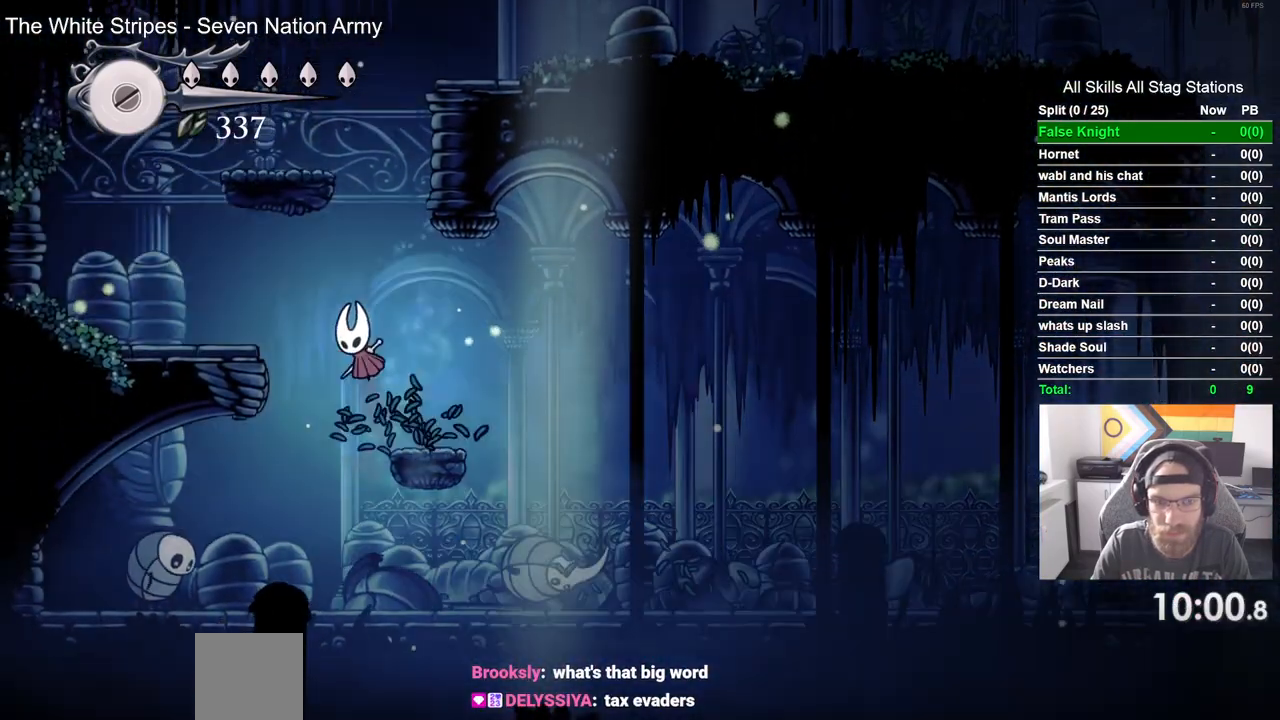
{"buttons": ["CROSS", "DPAD_LEFT"], "left_stick": "center", "right_stick": "center", "events": [[317, "CROSS", "up"], [483, "CROSS", "down"]]}
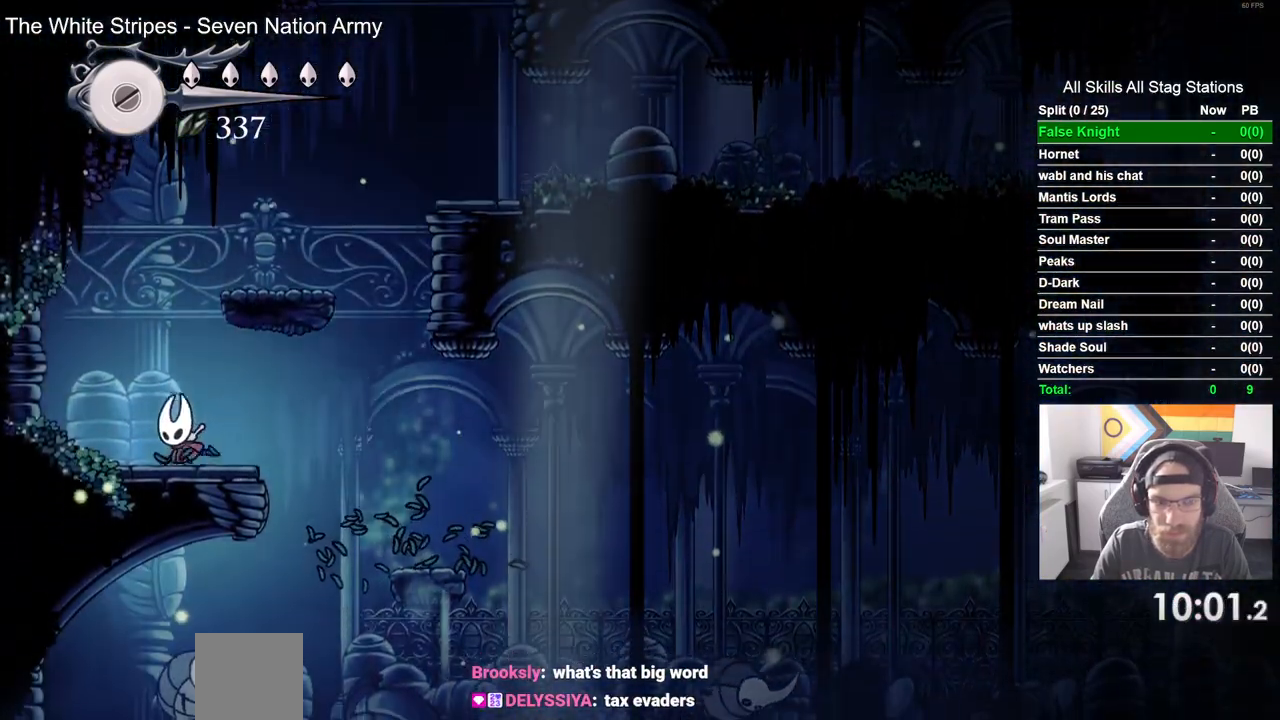
{"buttons": ["CROSS", "DPAD_RIGHT"], "left_stick": "center", "right_stick": "center", "events": [[67, "DPAD_UP", "down"], [100, "DPAD_LEFT", "up"], [150, "DPAD_LEFT", "down"], [150, "DPAD_UP", "up"], [217, "DPAD_RIGHT", "down"], [333, "DPAD_LEFT", "up"], [383, "CROSS", "up"], [500, "CROSS", "down"]]}
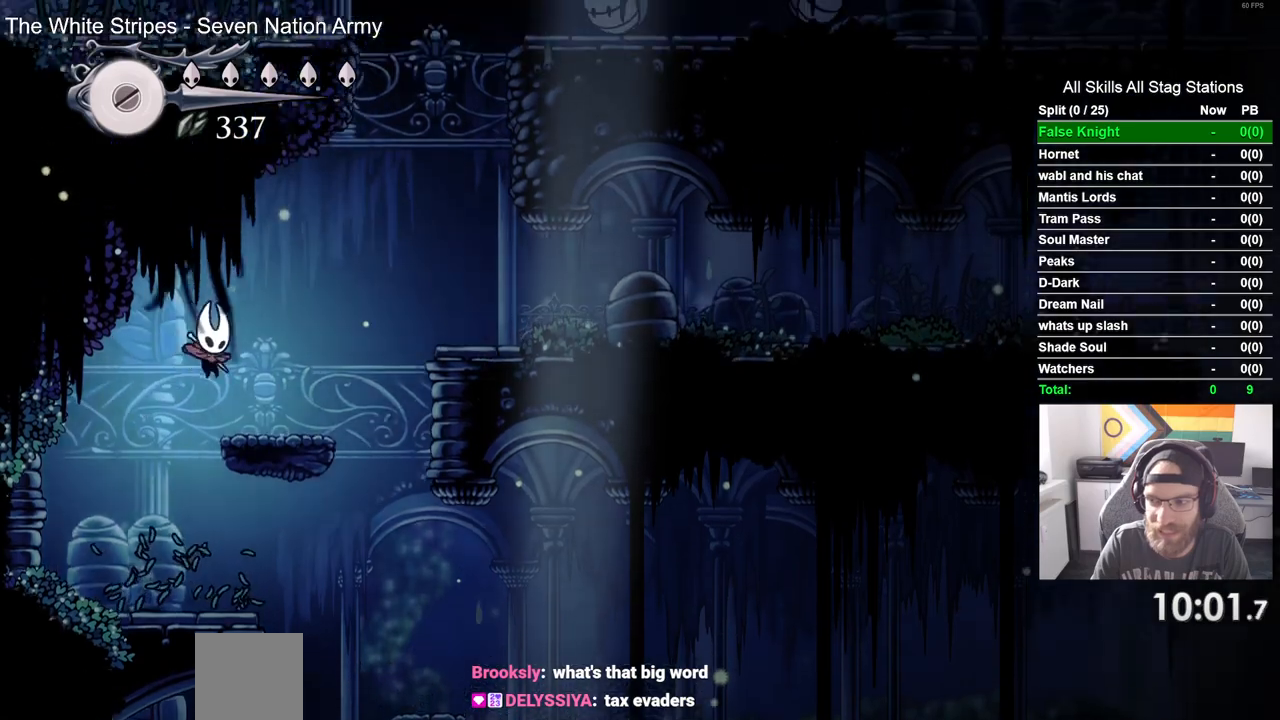
{"buttons": ["CROSS", "DPAD_RIGHT"], "left_stick": "center", "right_stick": "center", "events": [[50, "CROSS", "up"], [167, "CROSS", "down"]]}
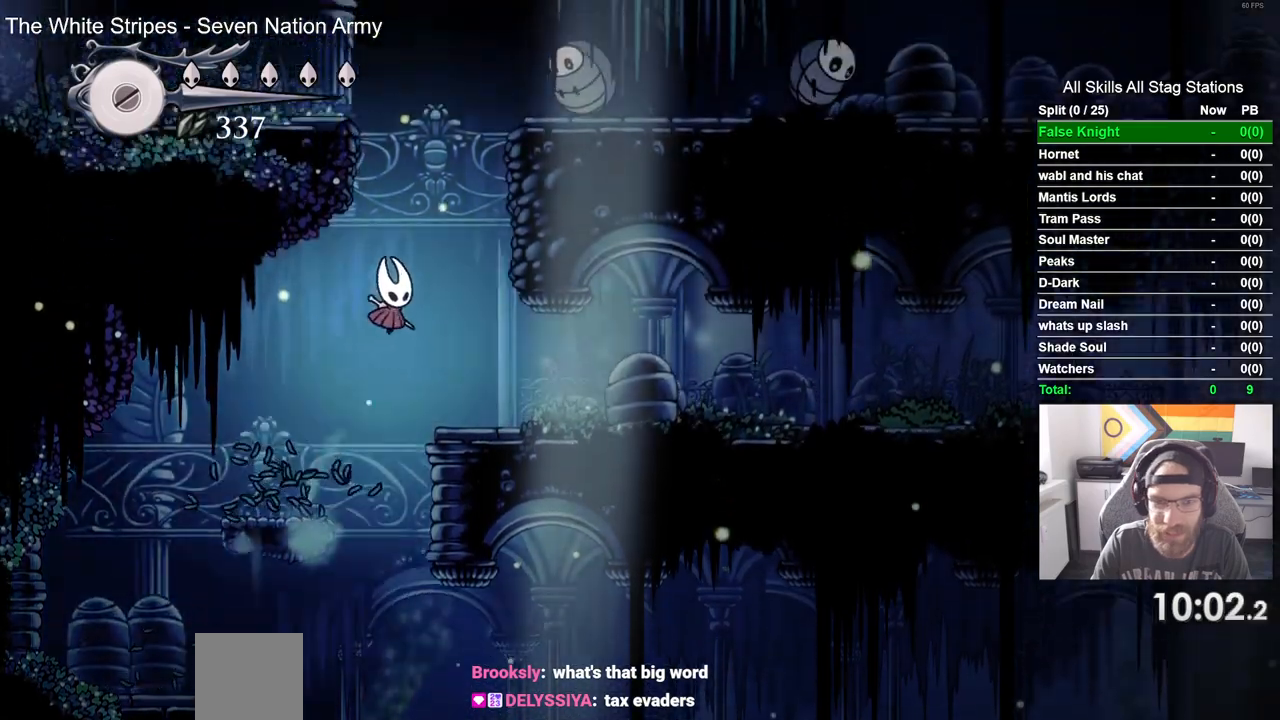
{"buttons": ["DPAD_RIGHT"], "left_stick": "center", "right_stick": "center", "events": [[67, "CROSS", "up"]]}
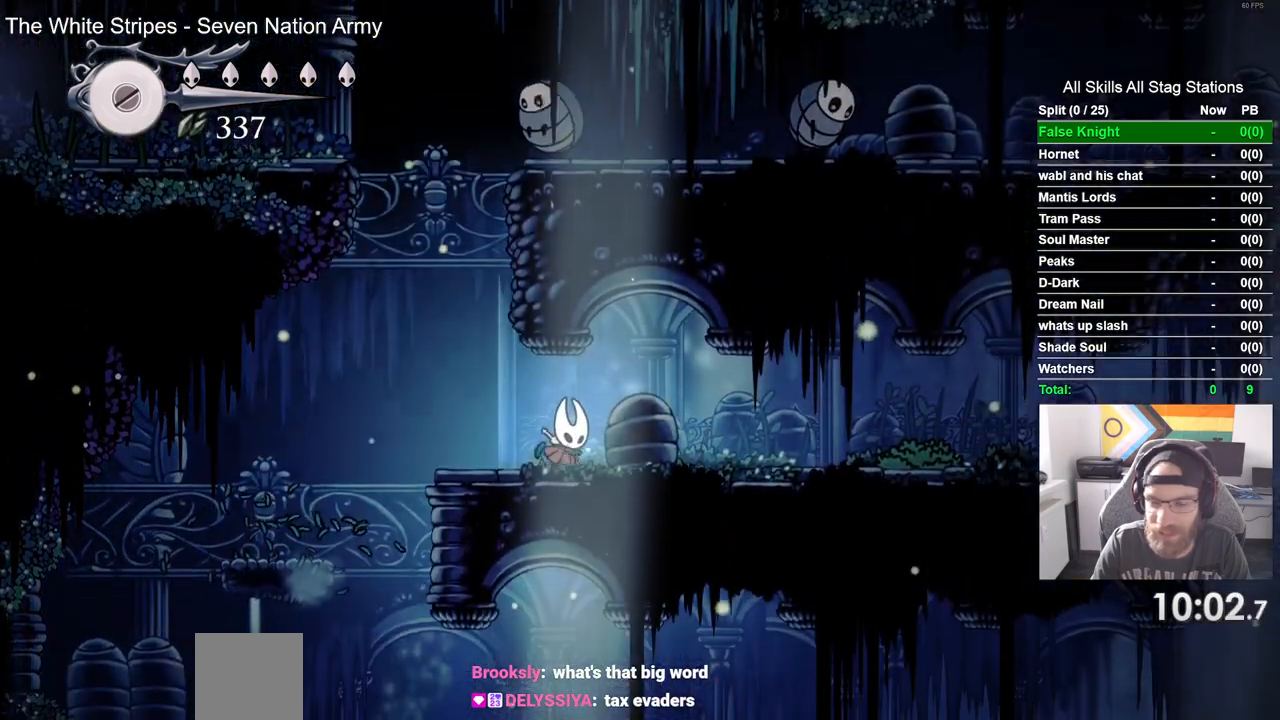
{"buttons": ["DPAD_RIGHT"], "left_stick": "center", "right_stick": "center", "events": []}
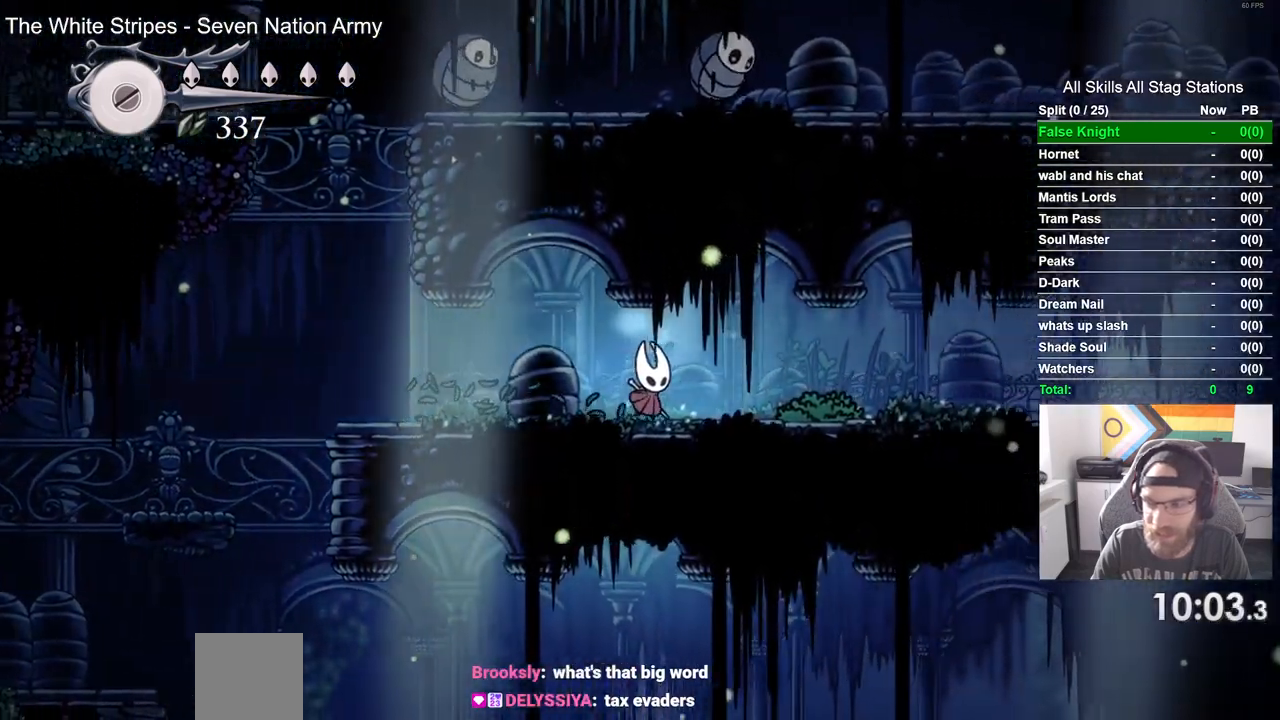
{"buttons": ["SQUARE", "DPAD_RIGHT"], "left_stick": "center", "right_stick": "center", "events": [[383, "SQUARE", "down"]]}
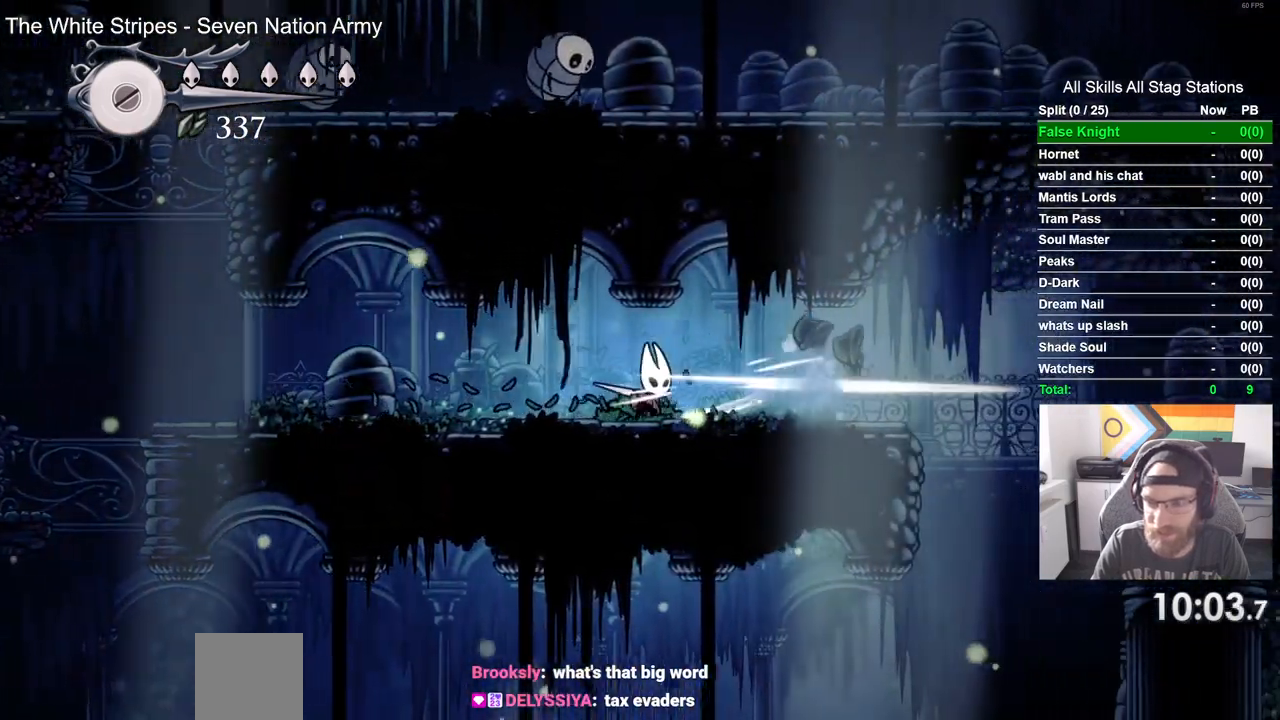
{"buttons": ["DPAD_RIGHT"], "left_stick": "center", "right_stick": "center", "events": [[67, "SQUARE", "up"]]}
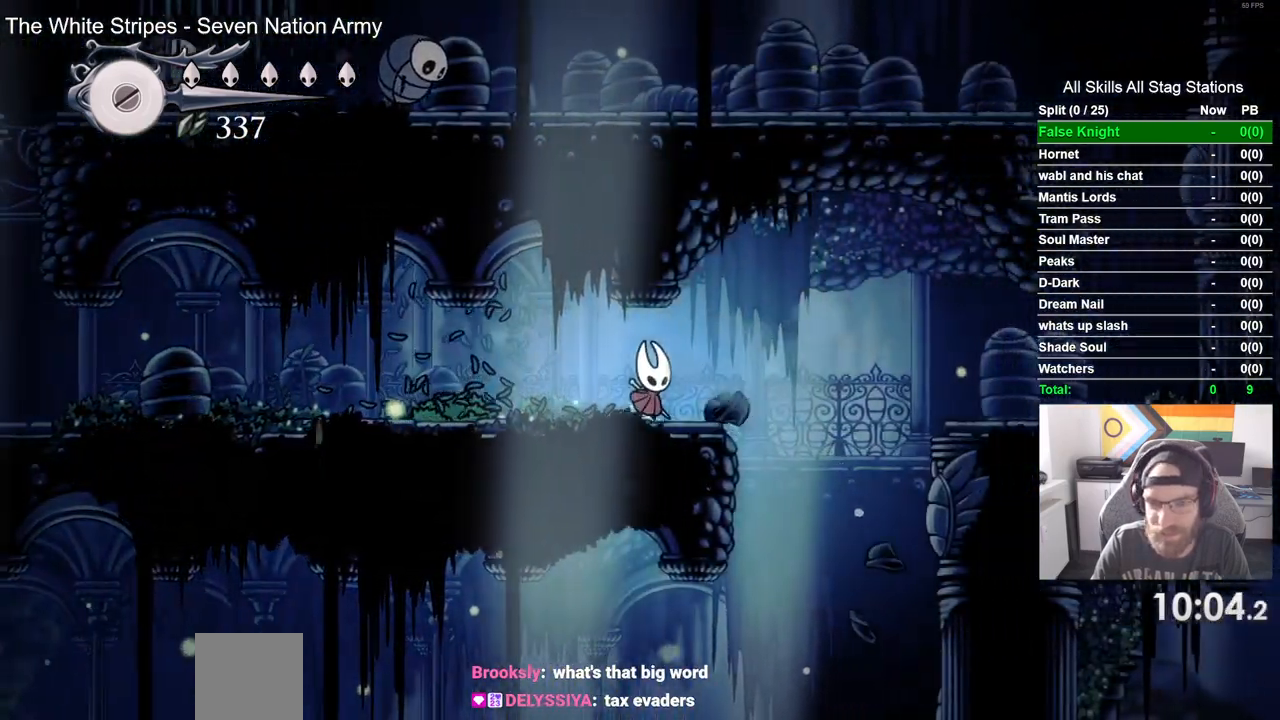
{"buttons": ["CROSS", "DPAD_RIGHT"], "left_stick": "center", "right_stick": "center", "events": [[83, "CROSS", "down"]]}
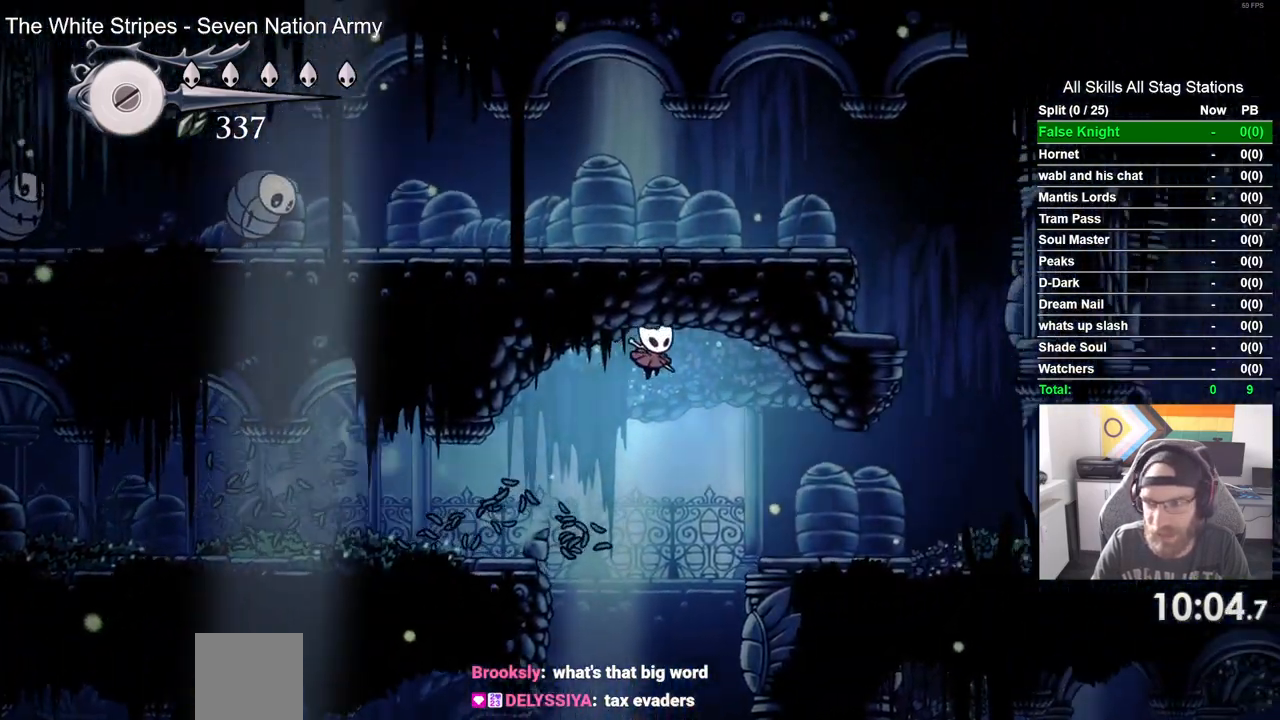
{"buttons": ["DPAD_RIGHT"], "left_stick": "center", "right_stick": "center", "events": [[267, "CROSS", "up"]]}
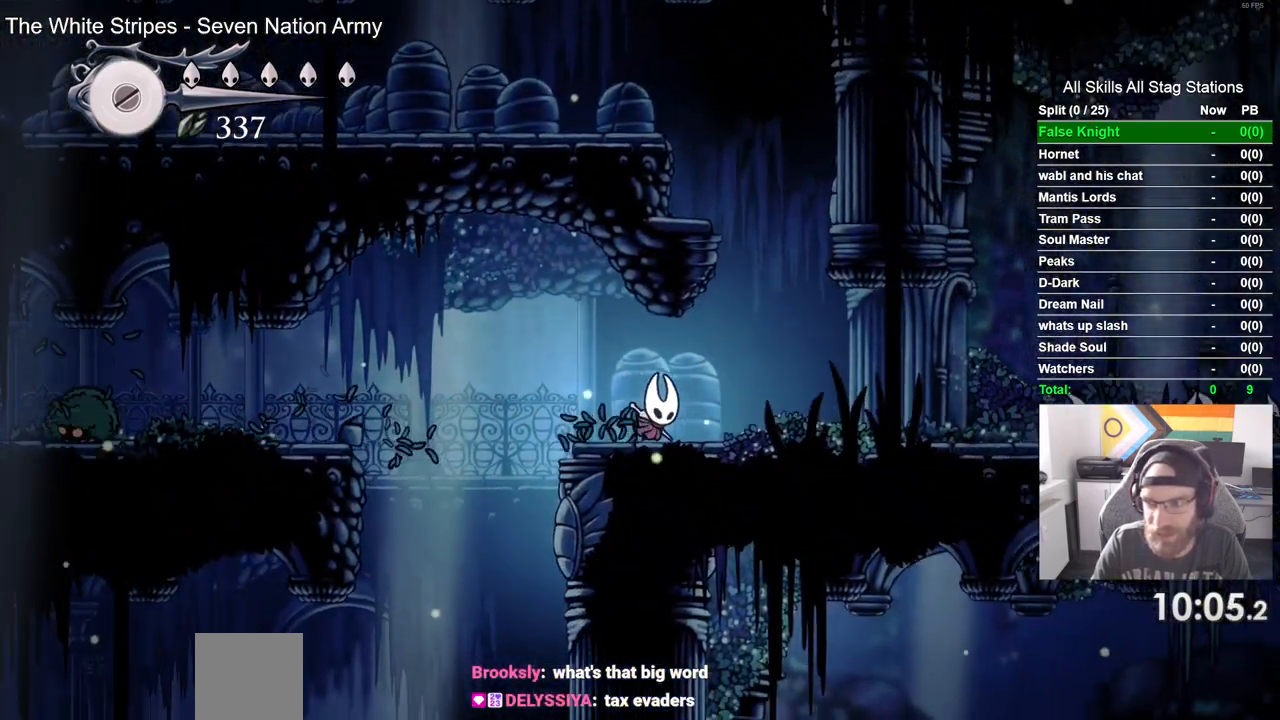
{"buttons": ["CROSS", "DPAD_LEFT"], "left_stick": "center", "right_stick": "center", "events": [[100, "CROSS", "down"], [283, "DPAD_LEFT", "down"], [283, "DPAD_RIGHT", "up"]]}
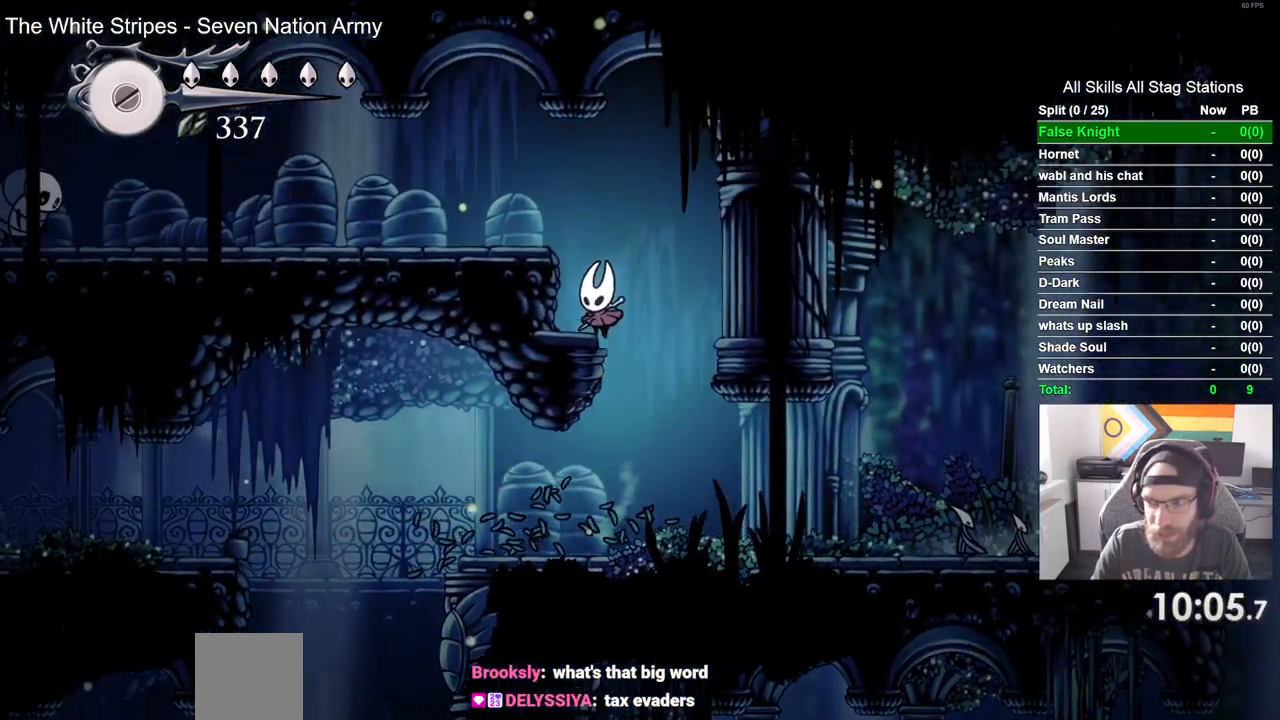
{"buttons": ["CROSS", "DPAD_LEFT"], "left_stick": "center", "right_stick": "center", "events": [[83, "CROSS", "up"], [367, "CROSS", "down"]]}
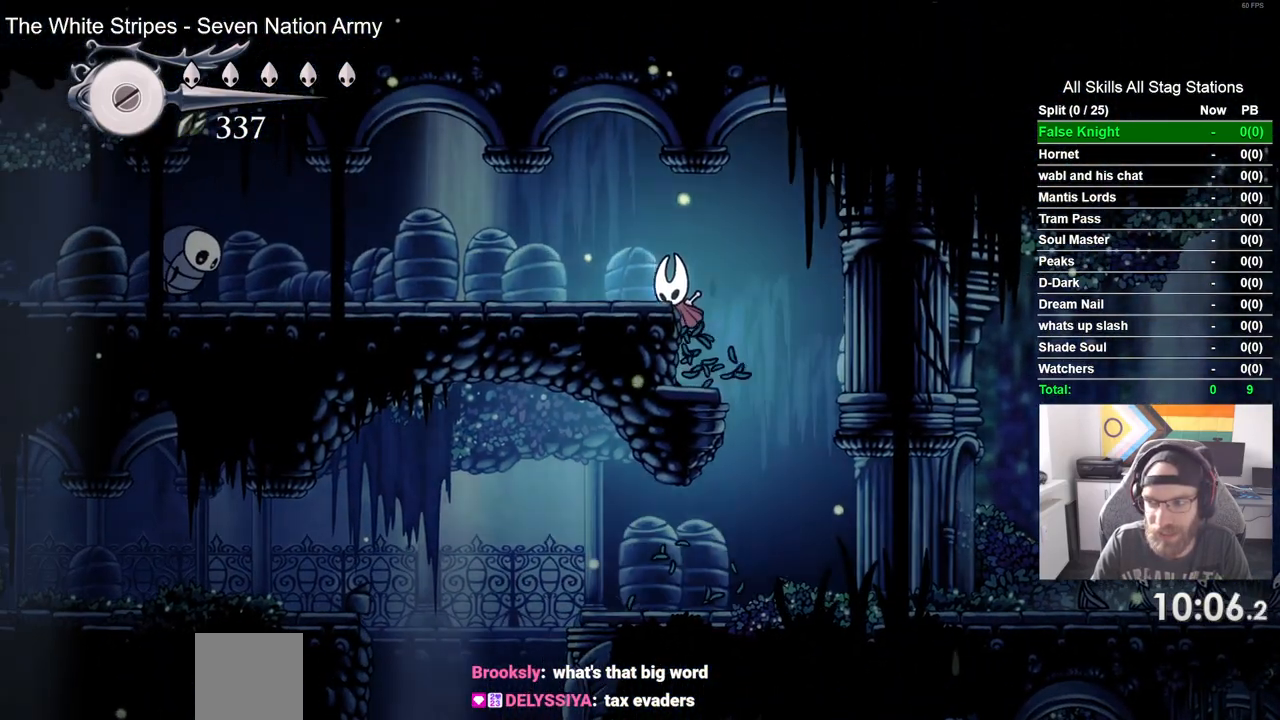
{"buttons": ["DPAD_LEFT"], "left_stick": "center", "right_stick": "center", "events": [[100, "CROSS", "up"]]}
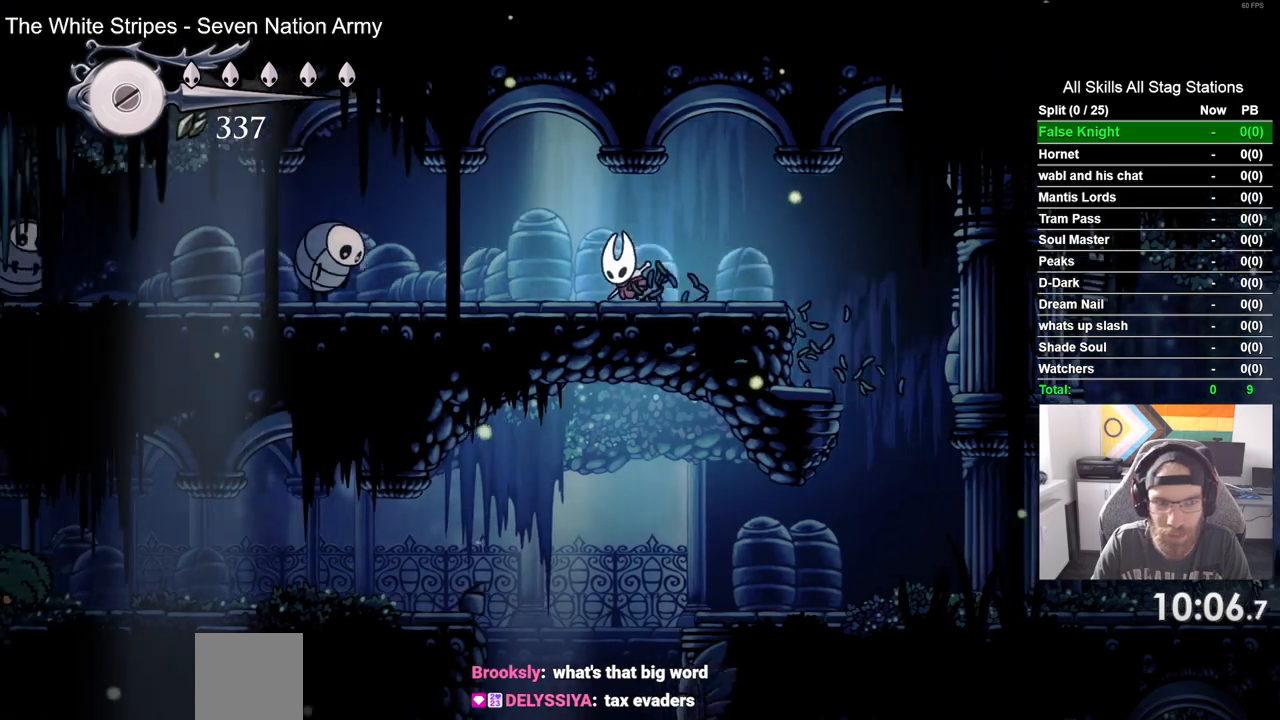
{"buttons": ["DPAD_LEFT"], "left_stick": "center", "right_stick": "center", "events": [[50, "R1", "down"], [83, "DPAD_LEFT", "up"], [200, "R1", "up"], [450, "DPAD_LEFT", "down"]]}
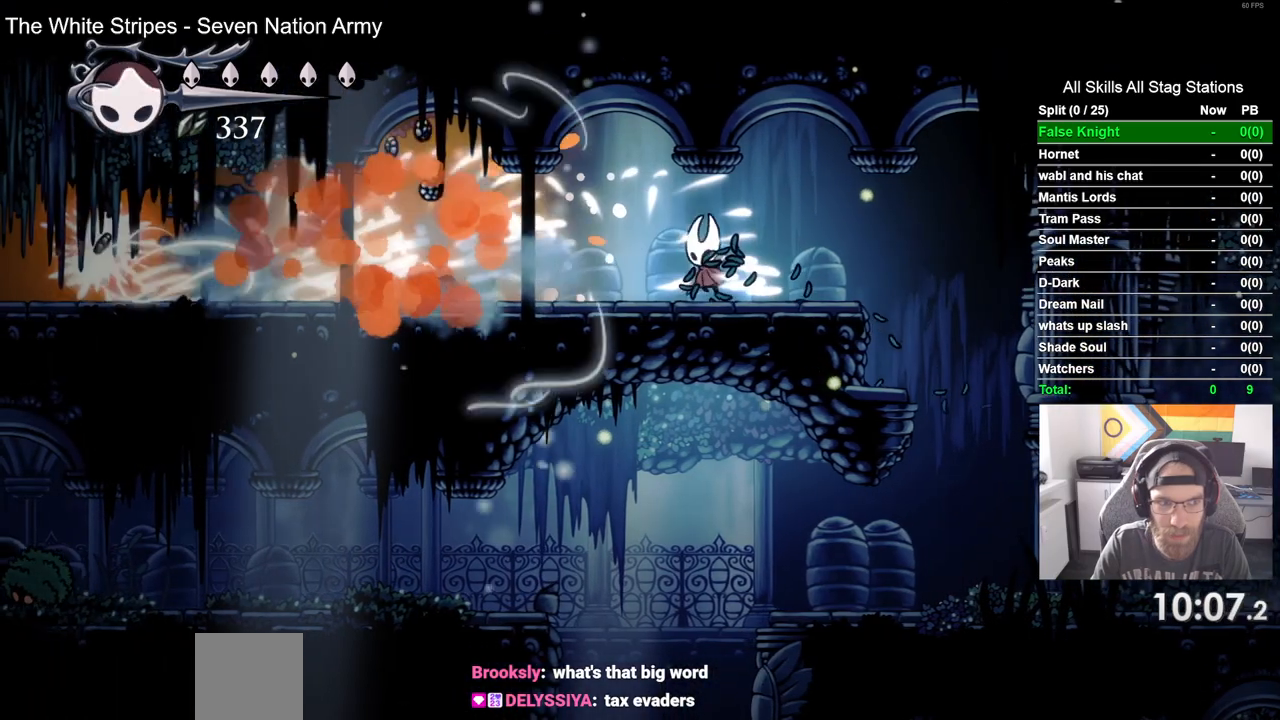
{"buttons": ["DPAD_LEFT"], "left_stick": "center", "right_stick": "center", "events": []}
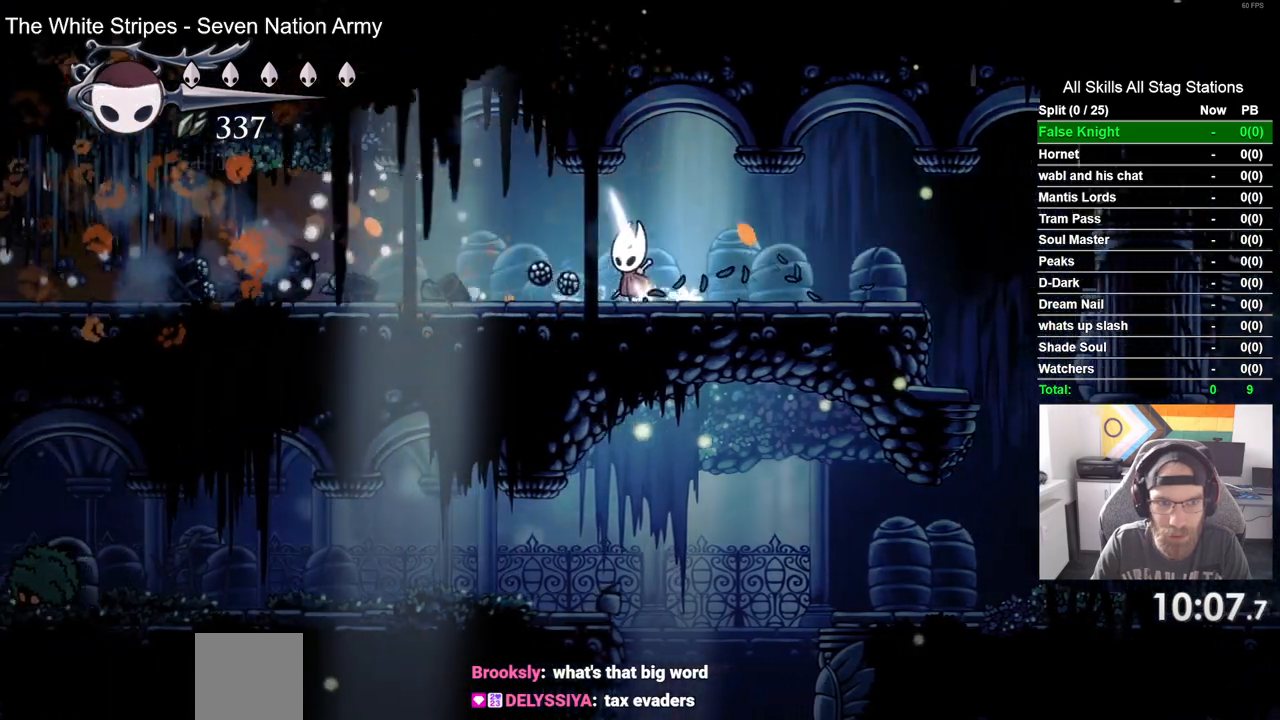
{"buttons": ["DPAD_LEFT"], "left_stick": "center", "right_stick": "center", "events": []}
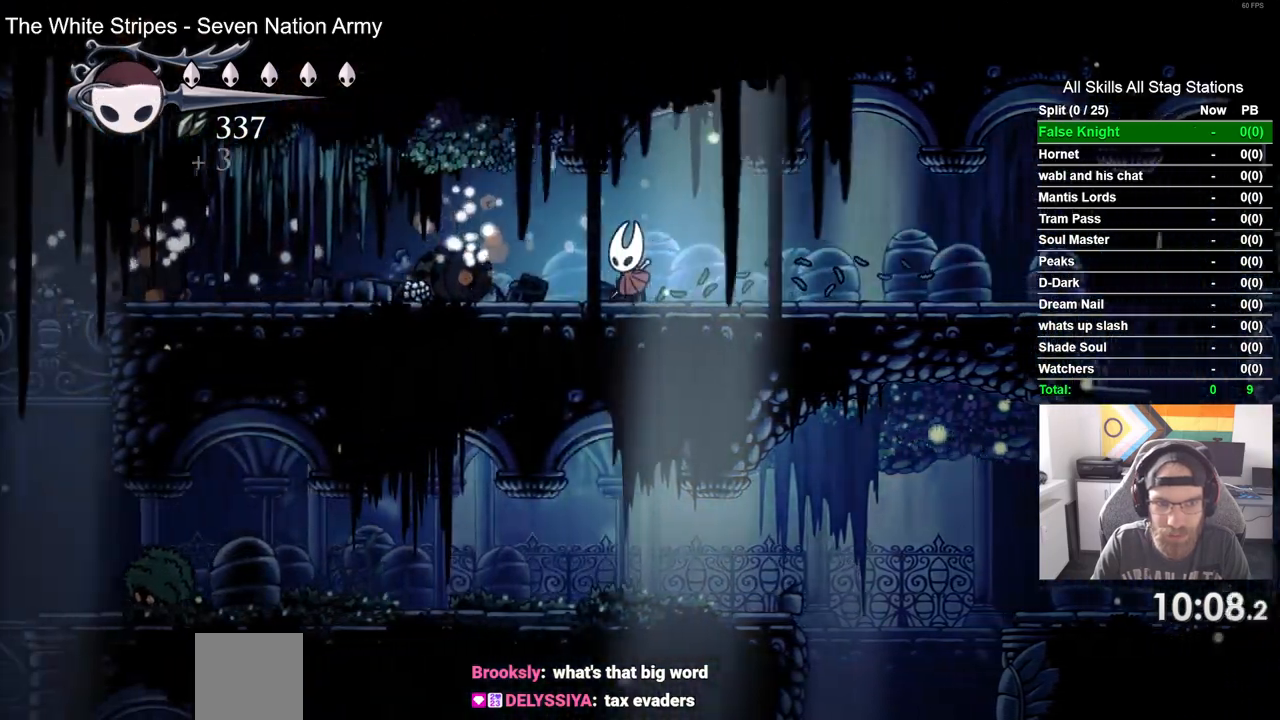
{"buttons": ["DPAD_LEFT"], "left_stick": "center", "right_stick": "center", "events": []}
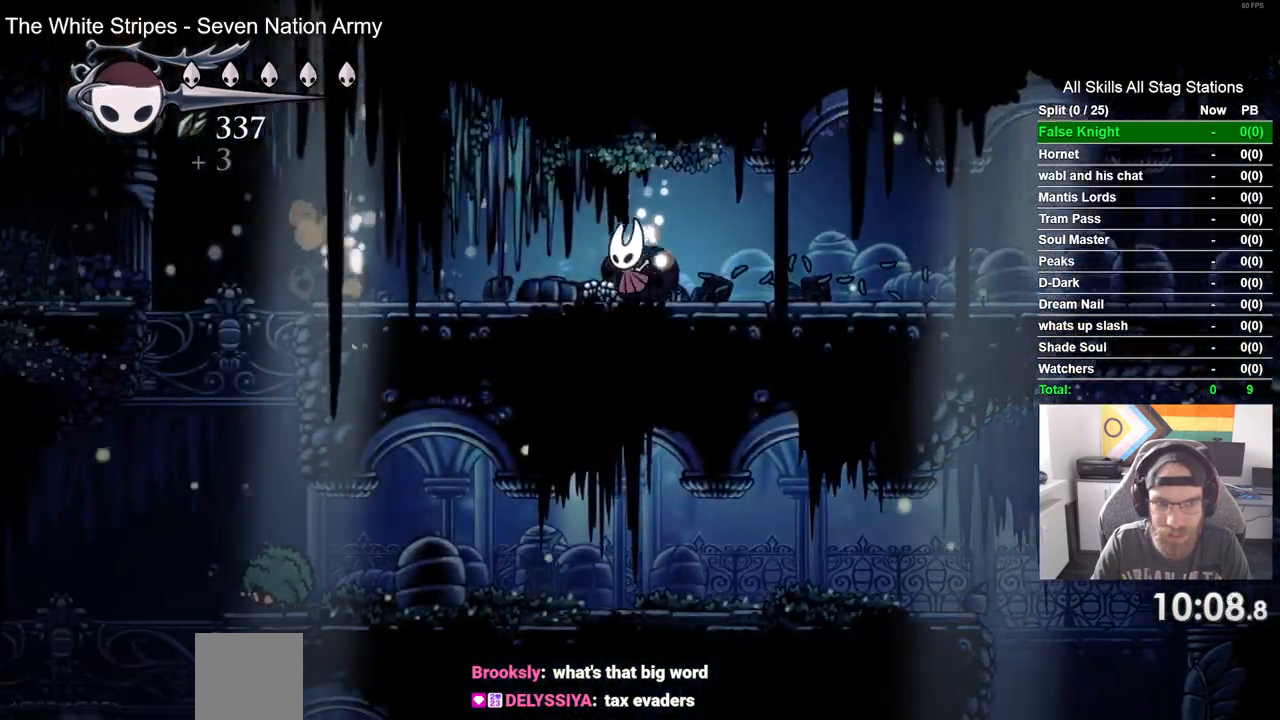
{"buttons": ["DPAD_LEFT"], "left_stick": "center", "right_stick": "center", "events": []}
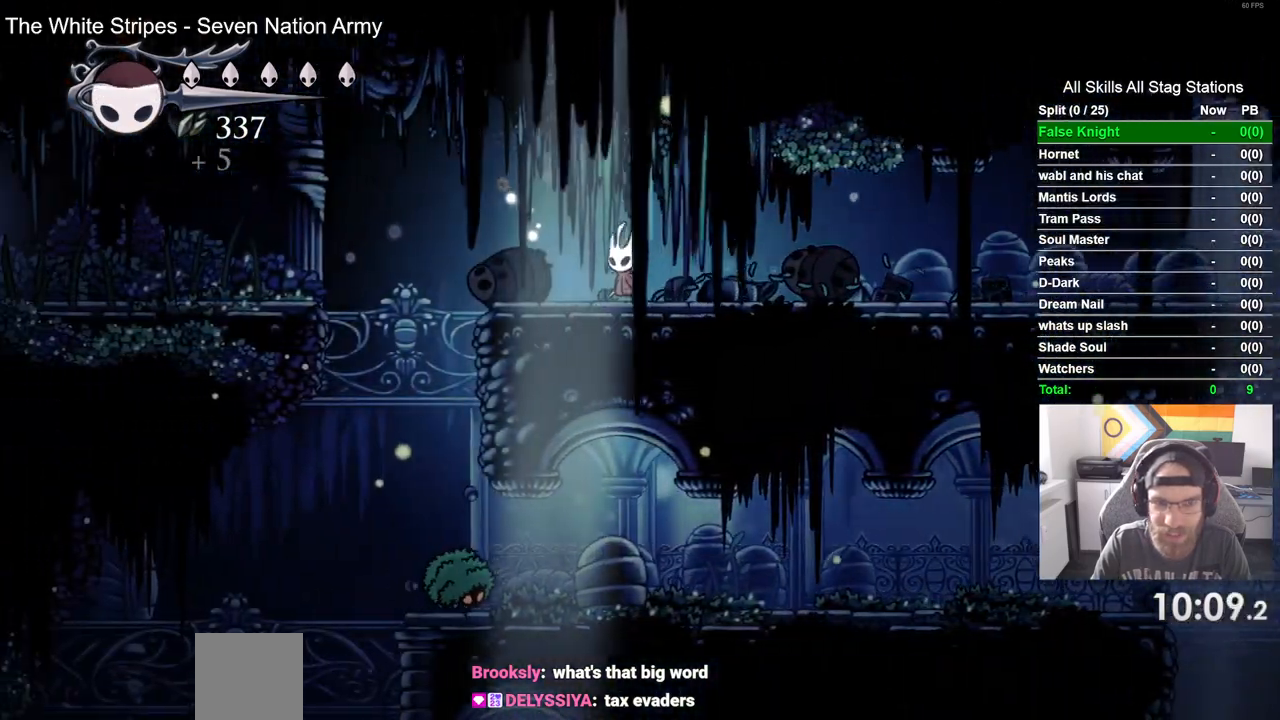
{"buttons": ["CROSS", "DPAD_LEFT"], "left_stick": "center", "right_stick": "center", "events": [[233, "CROSS", "down"]]}
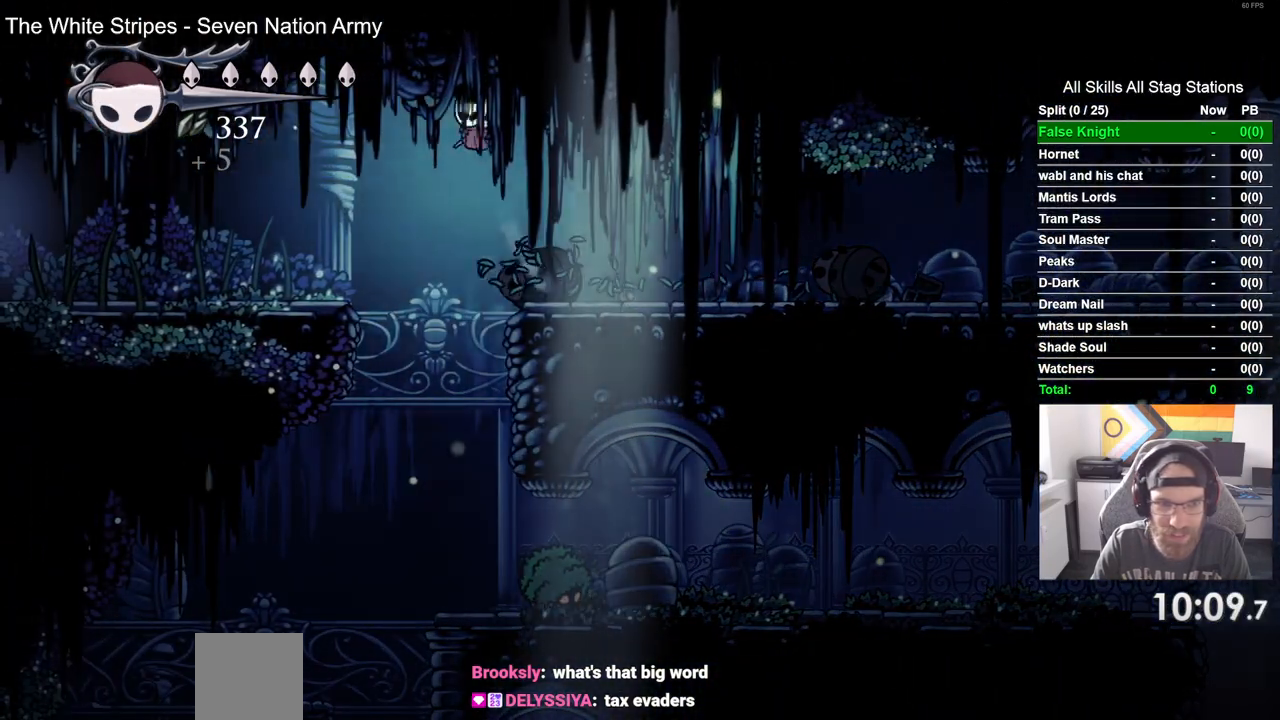
{"buttons": ["DPAD_LEFT"], "left_stick": "center", "right_stick": "center", "events": [[233, "CROSS", "up"]]}